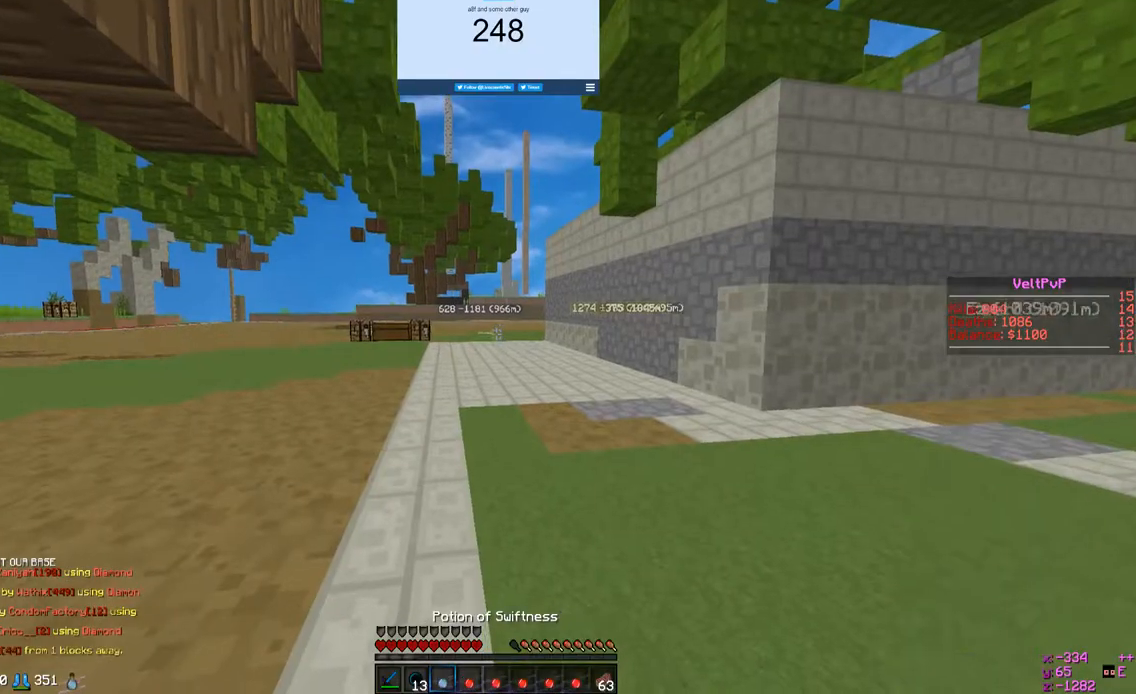
Gameplay with keyboard and mouse; each line is a JSON object with the keys and mouse buttons held at the frame after it. "events" lists presses ("down") and releases ("up") of "a", "d", "s", "w", "mouse_left" and "mouse_right" between this image and that frame as [ms after this image, input, new state], when the widget could be followed in between. "mouse_left", "mouse_right" = the "left", "right" buttons of the "mouse" list. No other keys are recorded. Fast repeated clicks can show as one long hold. Mouse movement is not recorded.
{"keys": ["w"], "mouse": ["left", "right"], "events": [[67, "w", "down"]]}
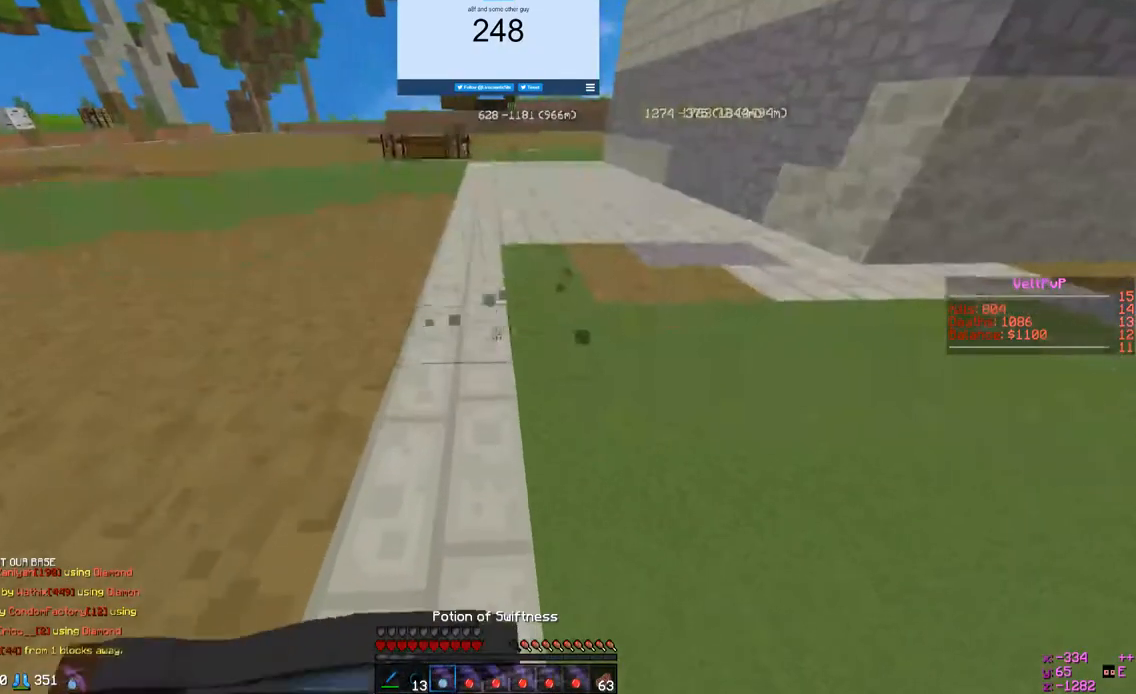
{"keys": ["w"], "mouse": ["left", "right"], "events": []}
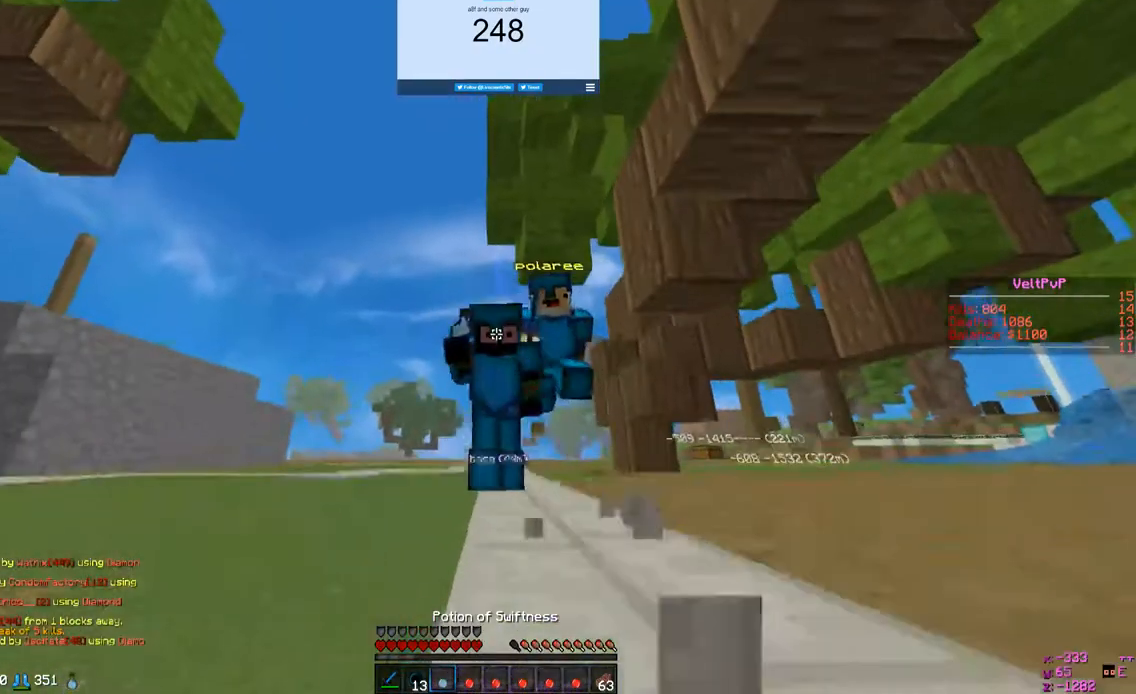
{"keys": ["w"], "mouse": ["left", "right"], "events": []}
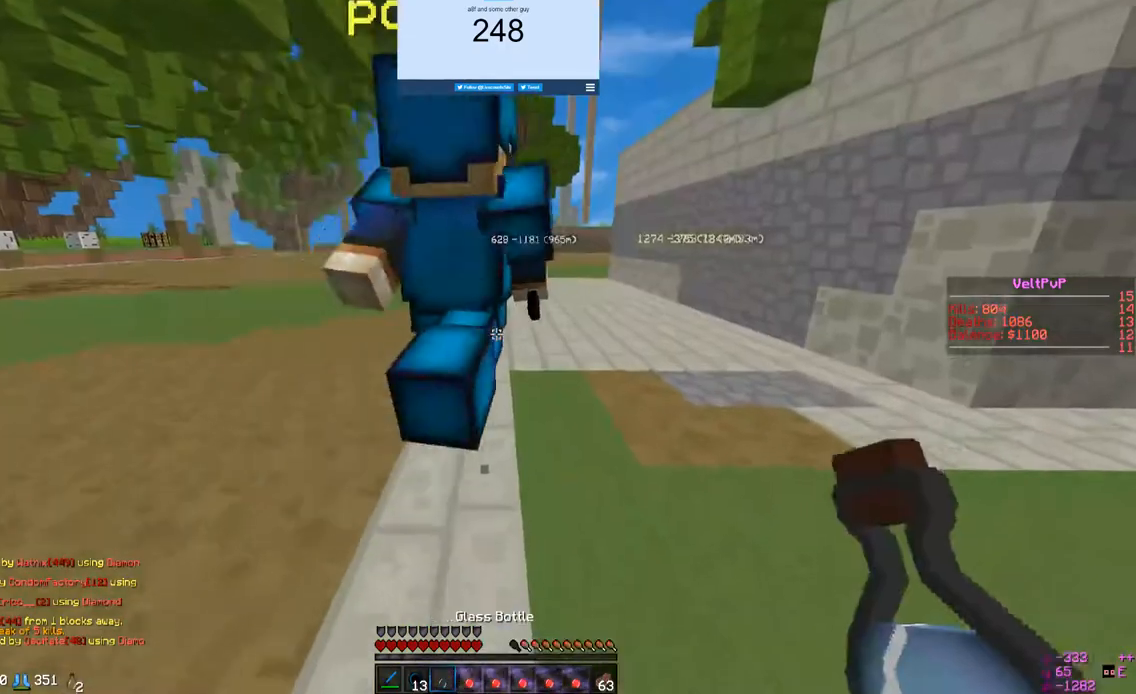
{"keys": ["w"], "mouse": ["left", "right"], "events": []}
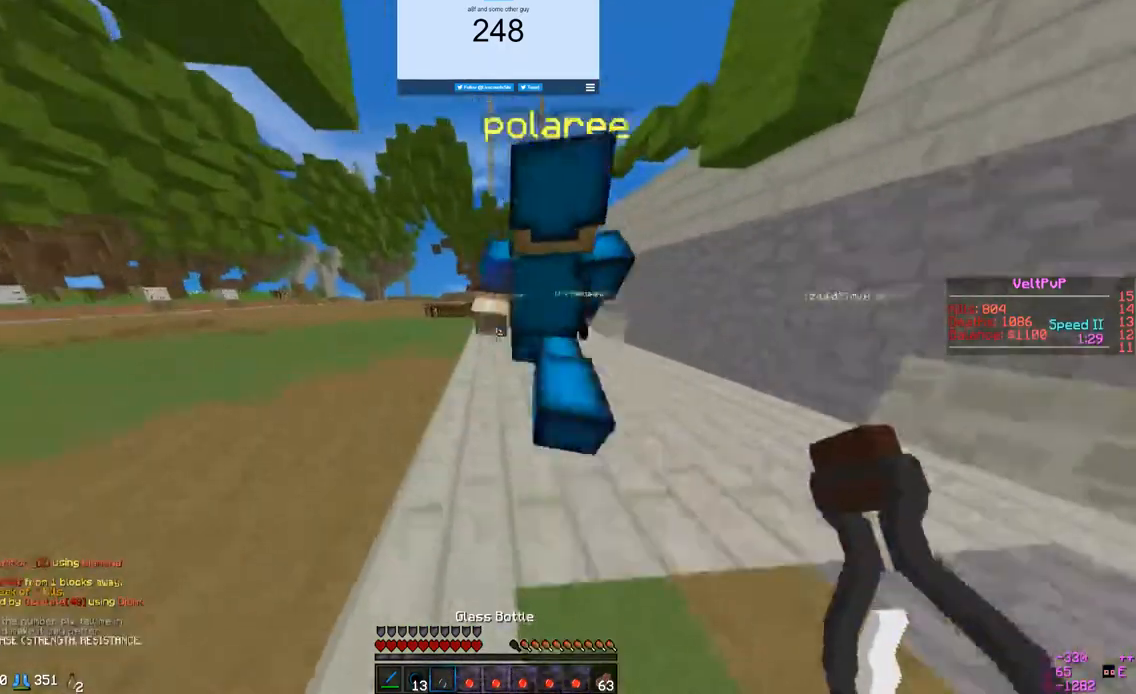
{"keys": ["w"], "mouse": [], "events": [[200, "mouse_left", "up"], [233, "mouse_right", "up"]]}
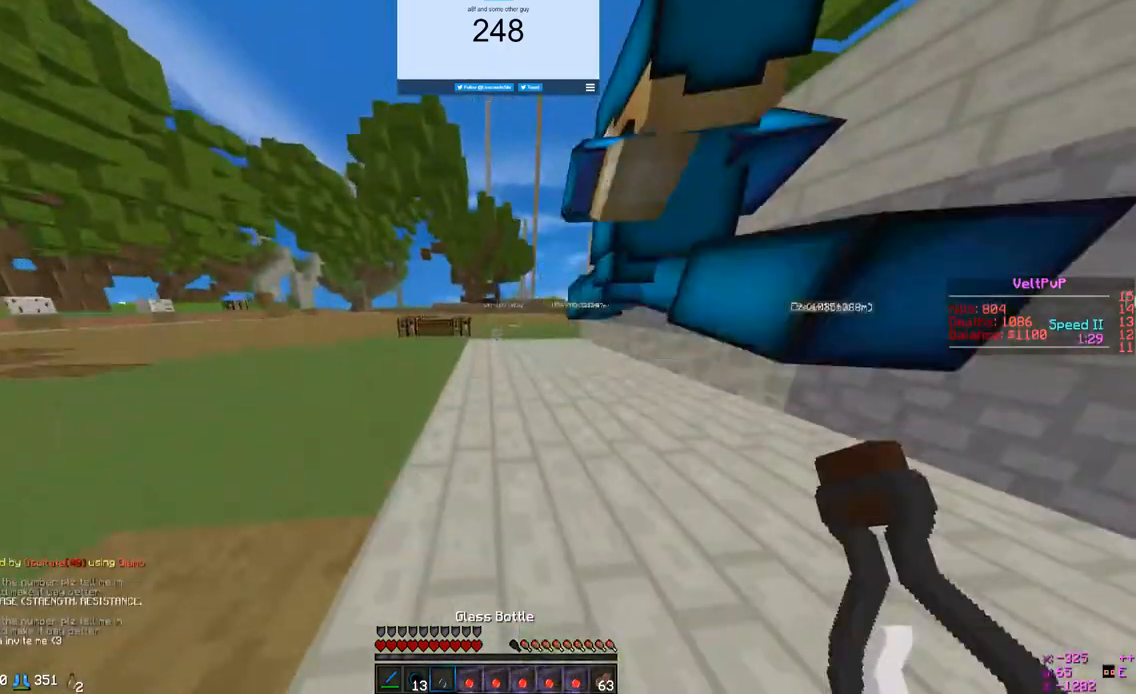
{"keys": ["w"], "mouse": [], "events": [[400, "mouse_left", "down"], [467, "mouse_left", "up"]]}
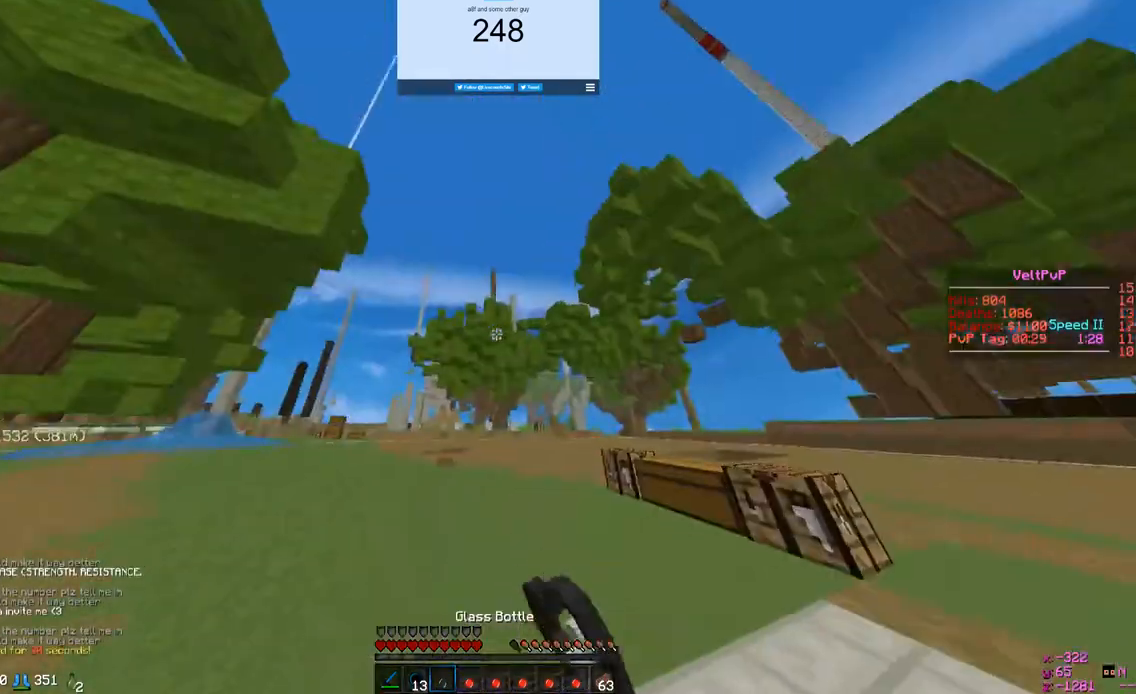
{"keys": ["w"], "mouse": [], "events": []}
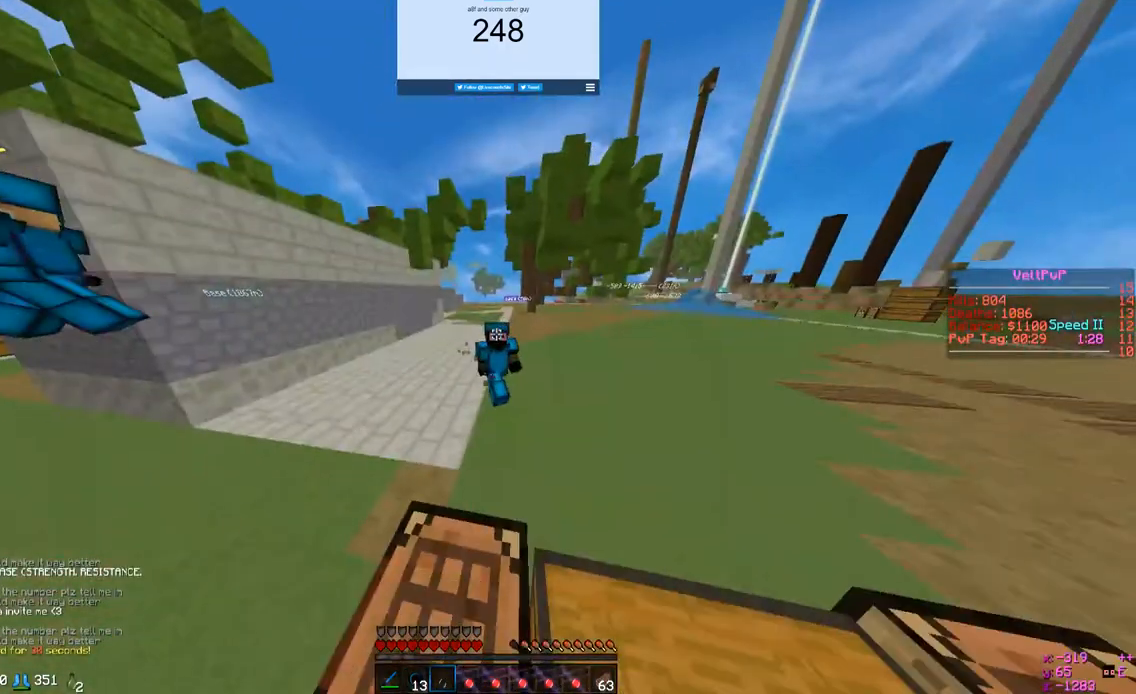
{"keys": ["w"], "mouse": [], "events": []}
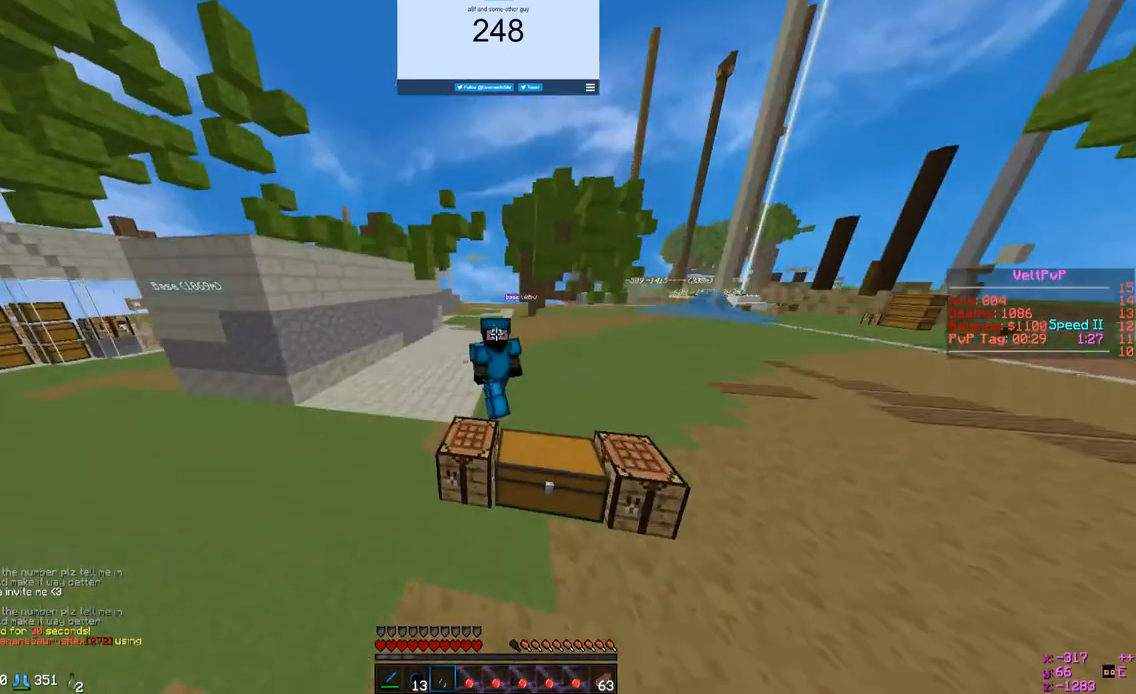
{"keys": ["w"], "mouse": [], "events": []}
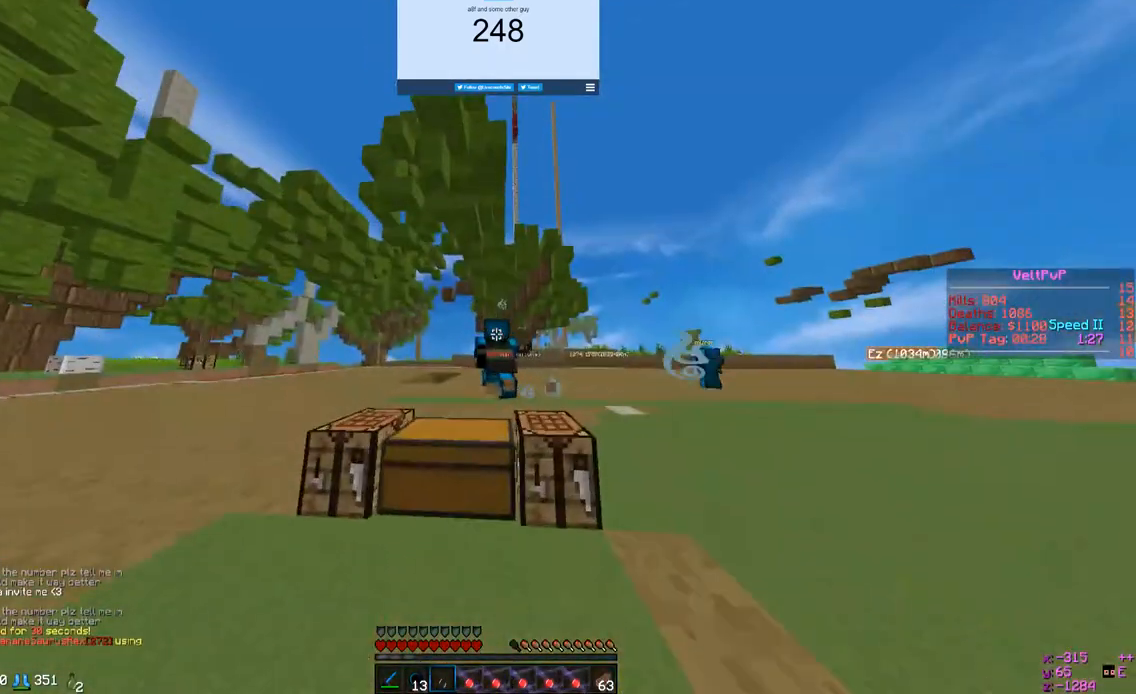
{"keys": ["w"], "mouse": [], "events": []}
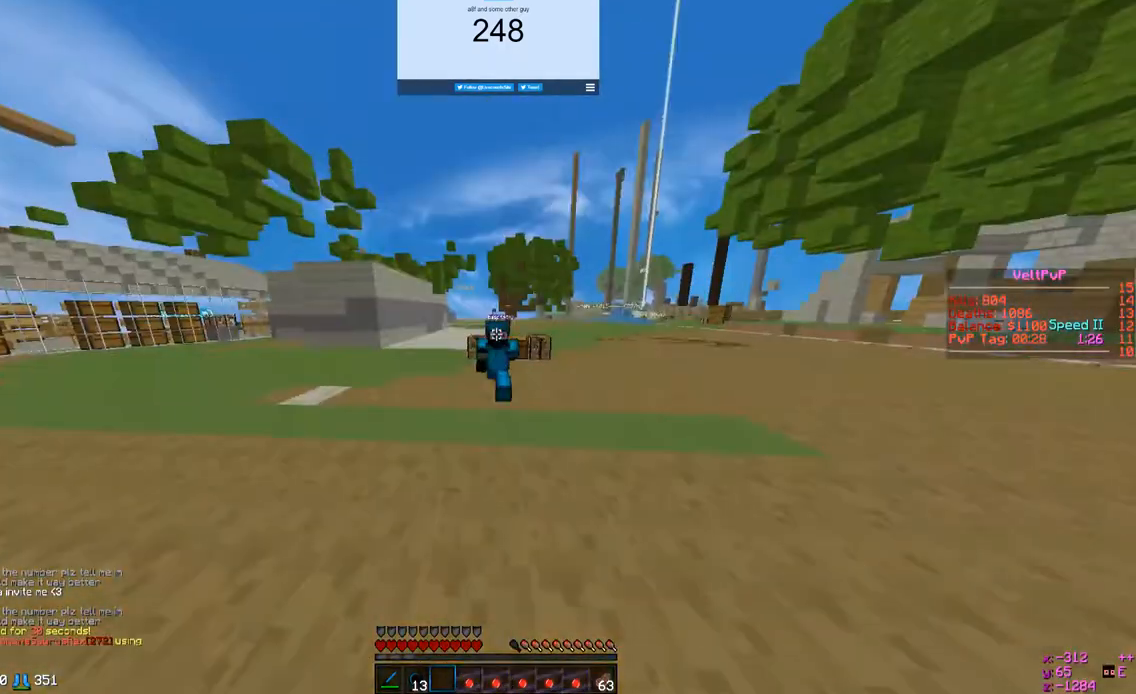
{"keys": ["w"], "mouse": ["left"], "events": [[467, "mouse_left", "down"]]}
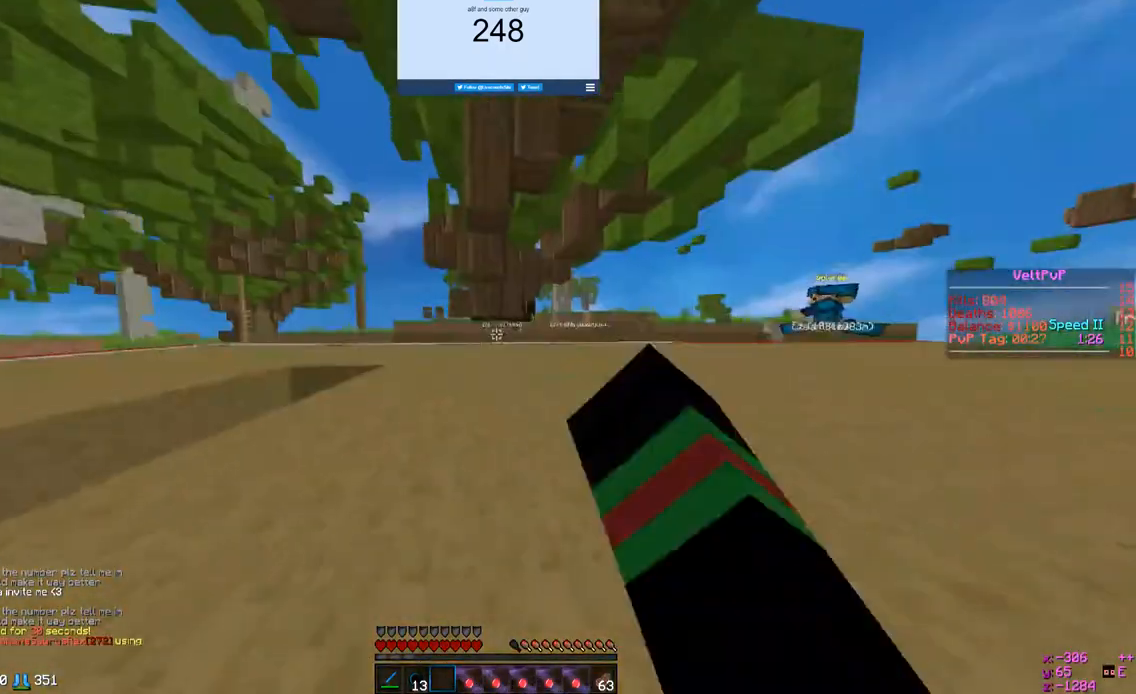
{"keys": ["w"], "mouse": ["left"], "events": [[233, "d", "down"], [433, "d", "up"]]}
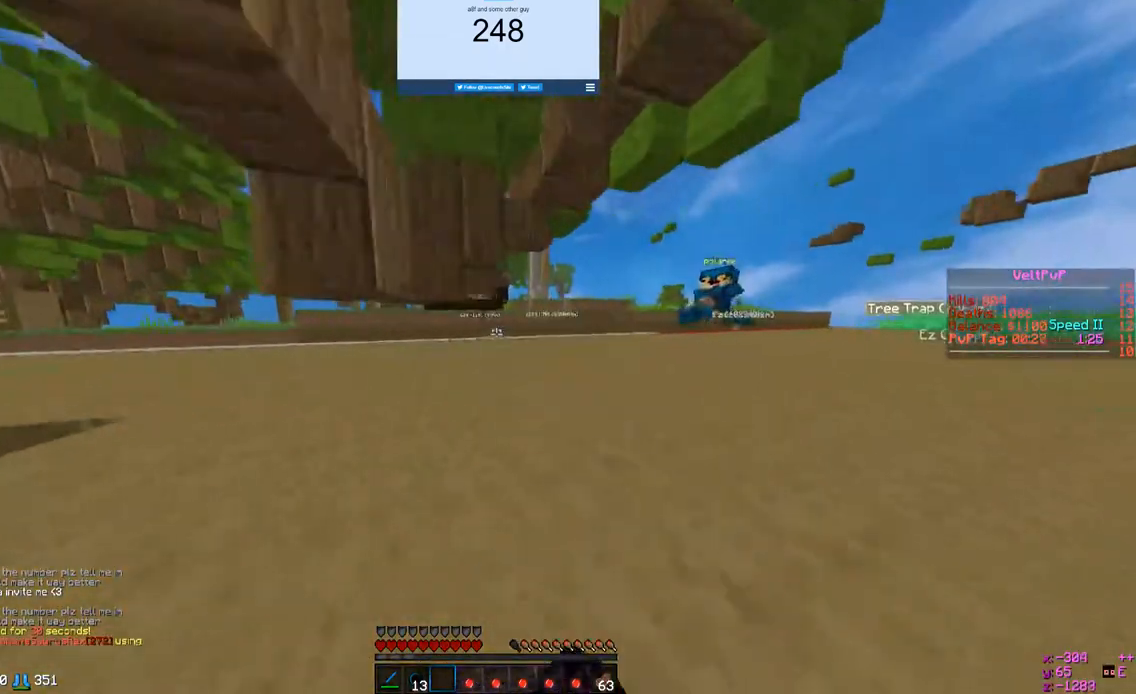
{"keys": ["w"], "mouse": [], "events": [[300, "mouse_left", "up"]]}
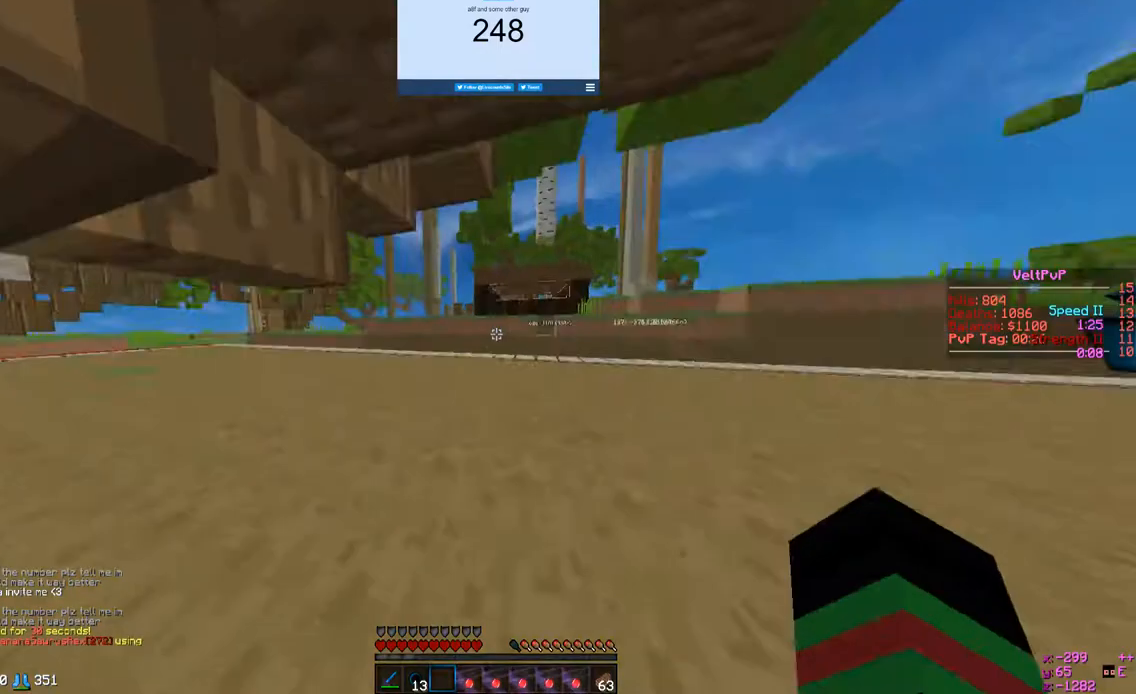
{"keys": ["a", "w"], "mouse": [], "events": [[67, "a", "down"]]}
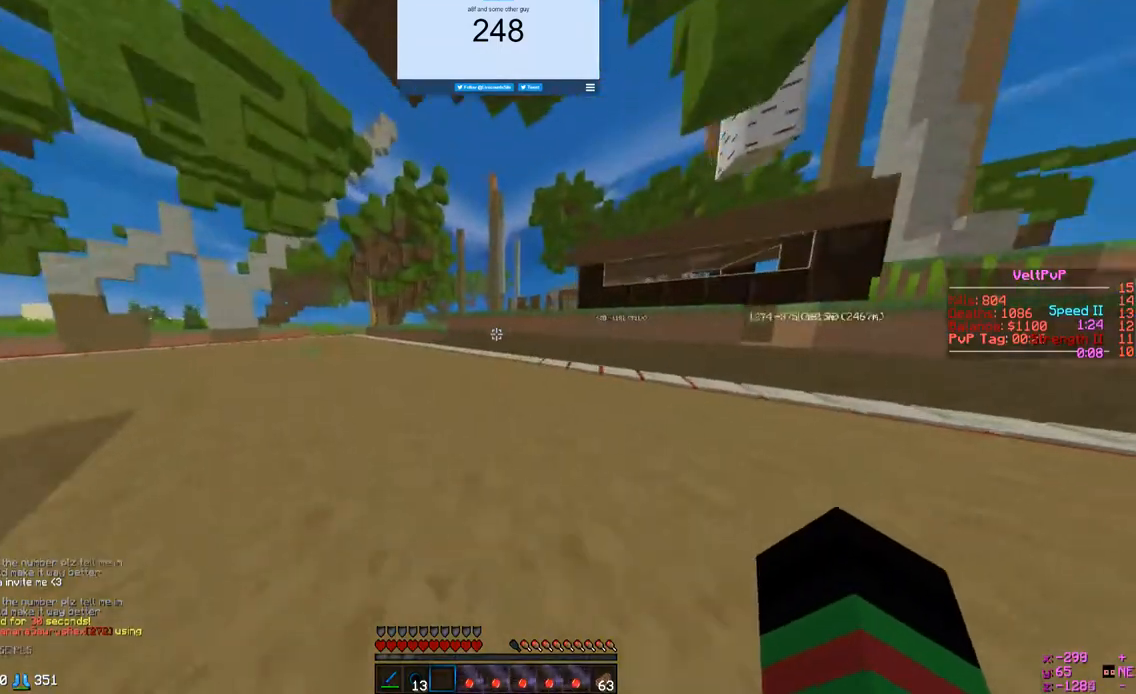
{"keys": ["w"], "mouse": [], "events": [[433, "a", "up"]]}
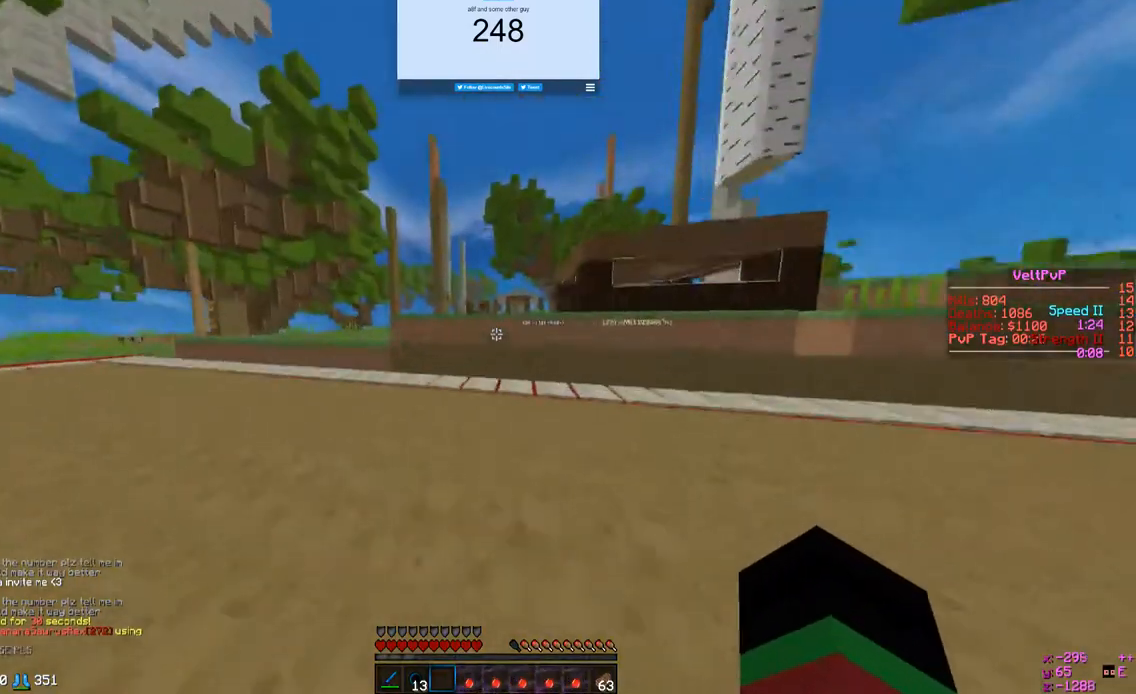
{"keys": ["a", "w"], "mouse": [], "events": [[400, "a", "down"]]}